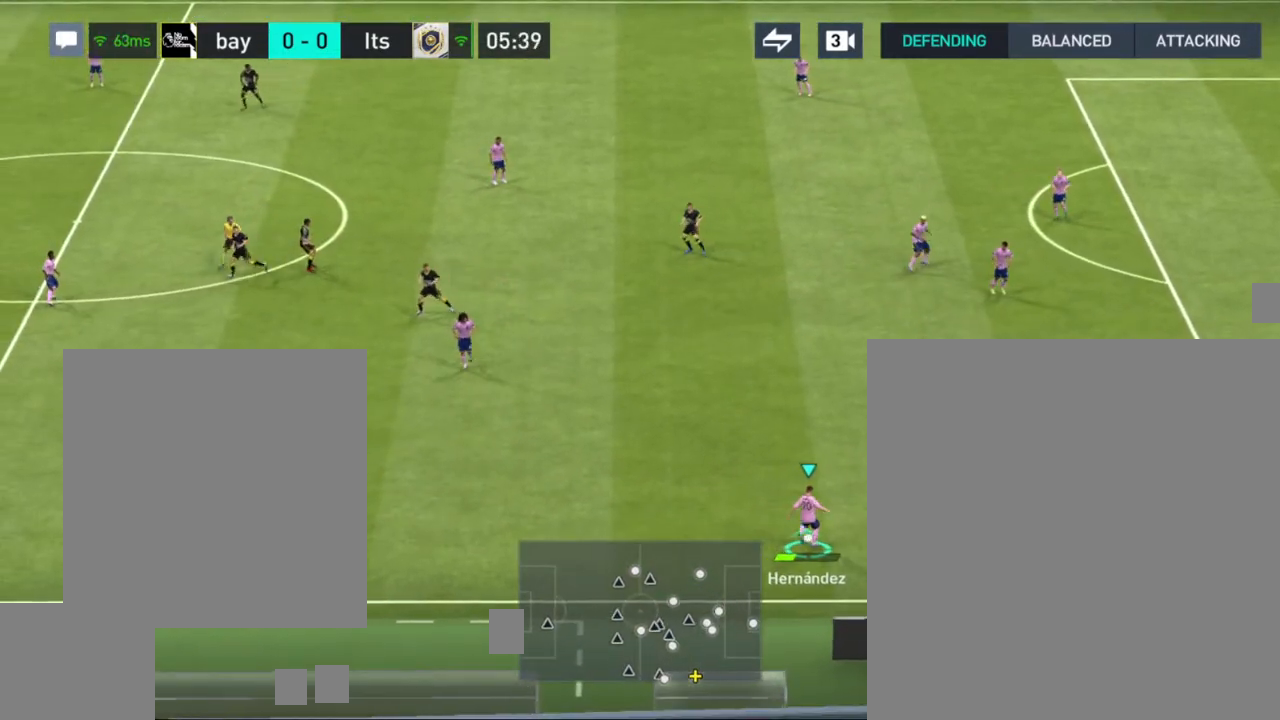
Gameplay with a controller (PlayStation layout); each line is a JSON object with the inputs held at the frame after it. "events" lists button and stick changes between this image and that frame as [ms after this image, input, new state], when the widget could be followed in between.
{"buttons": [], "left_stick": "down-left", "right_stick": "center", "events": [[300, "left_stick", "center"], [483, "left_stick", "down-left"]]}
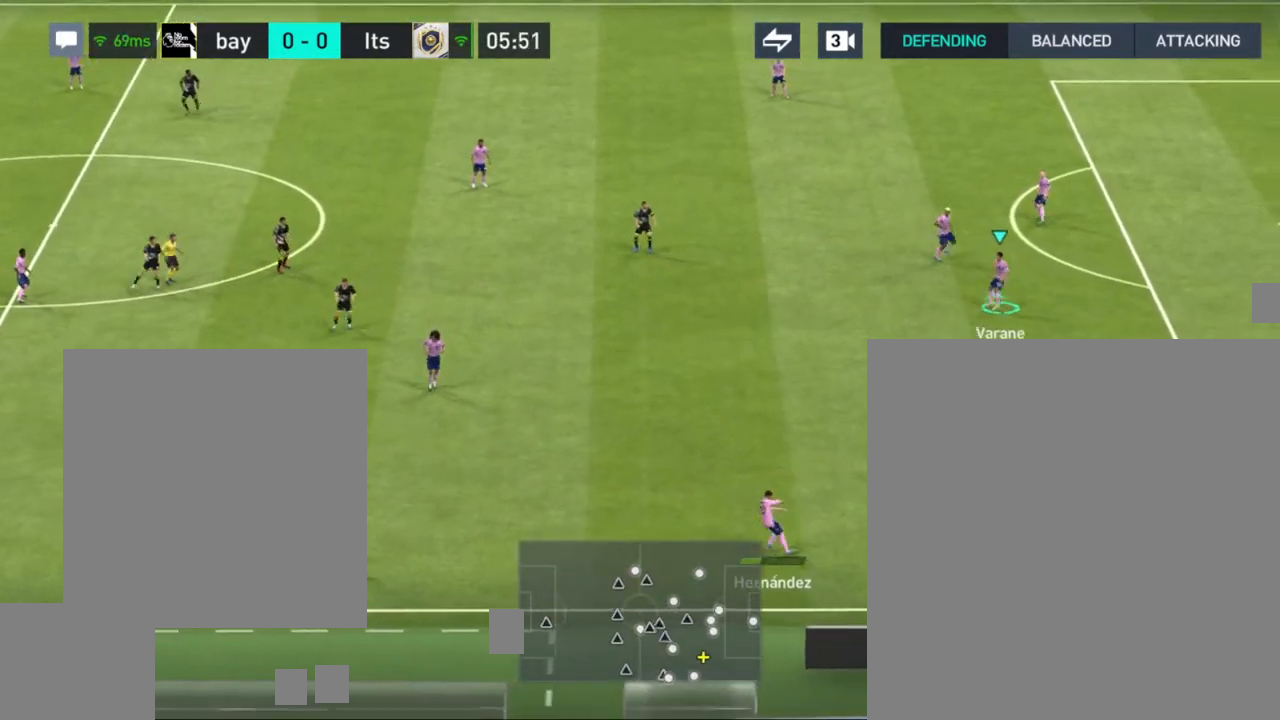
{"buttons": ["CROSS"], "left_stick": "down-left", "right_stick": "center", "events": [[367, "CROSS", "down"]]}
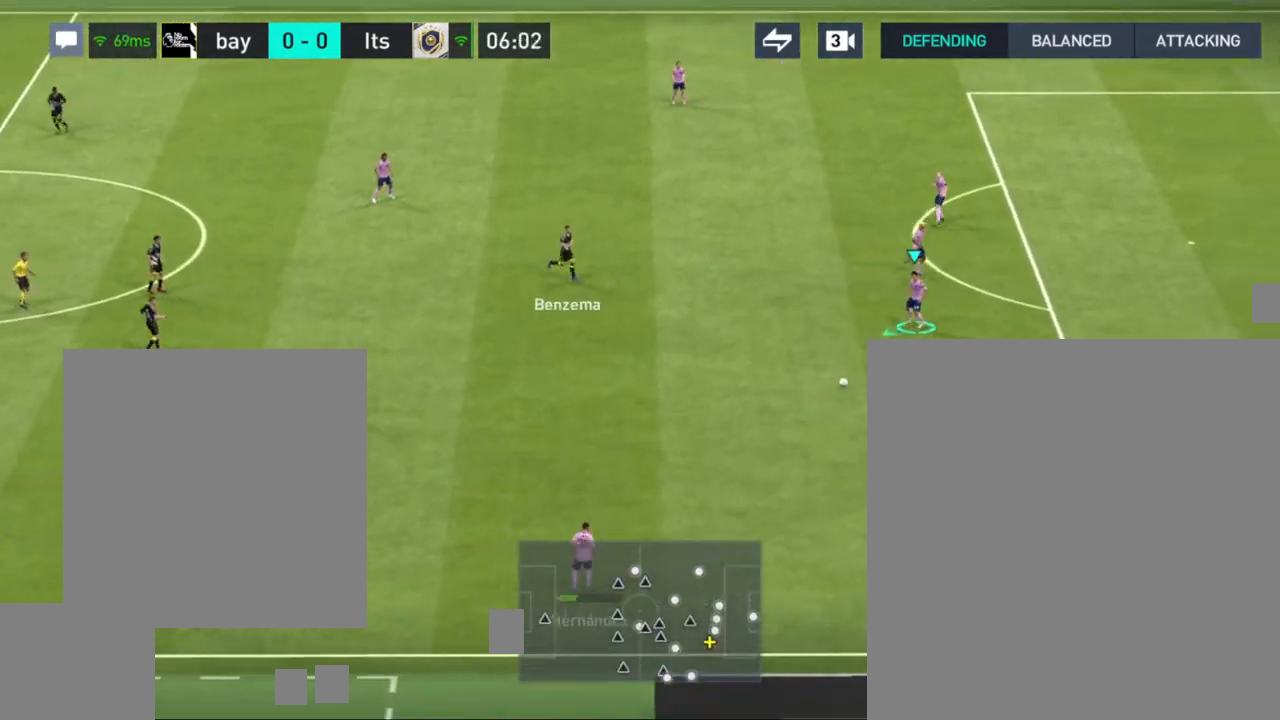
{"buttons": [], "left_stick": "down-left", "right_stick": "center", "events": [[17, "CROSS", "up"]]}
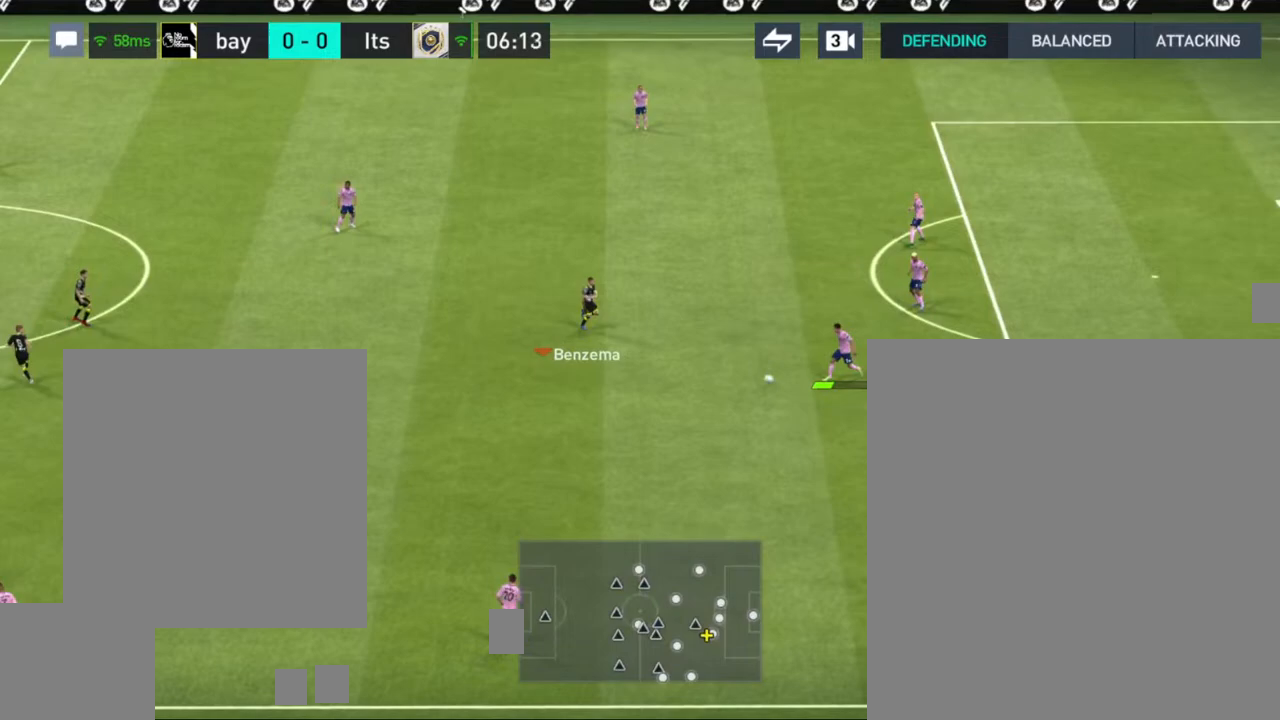
{"buttons": [], "left_stick": "left", "right_stick": "center", "events": [[300, "left_stick", "left"]]}
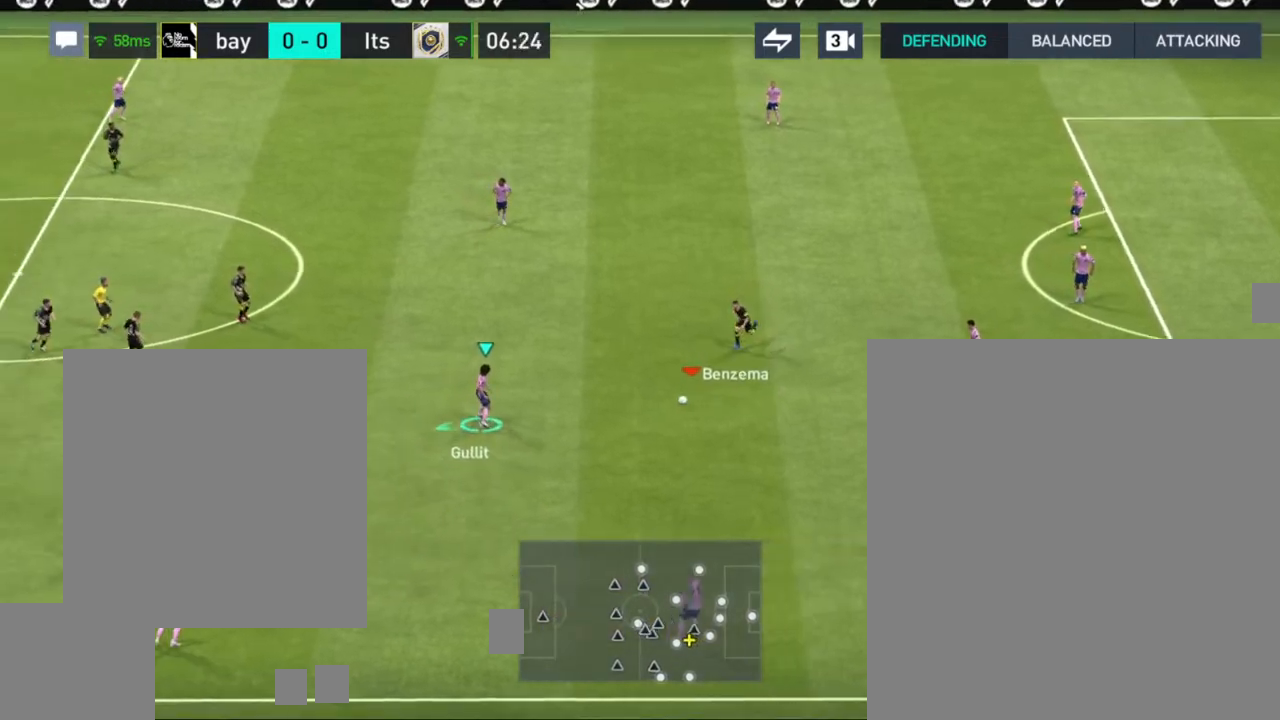
{"buttons": [], "left_stick": "left", "right_stick": "center", "events": []}
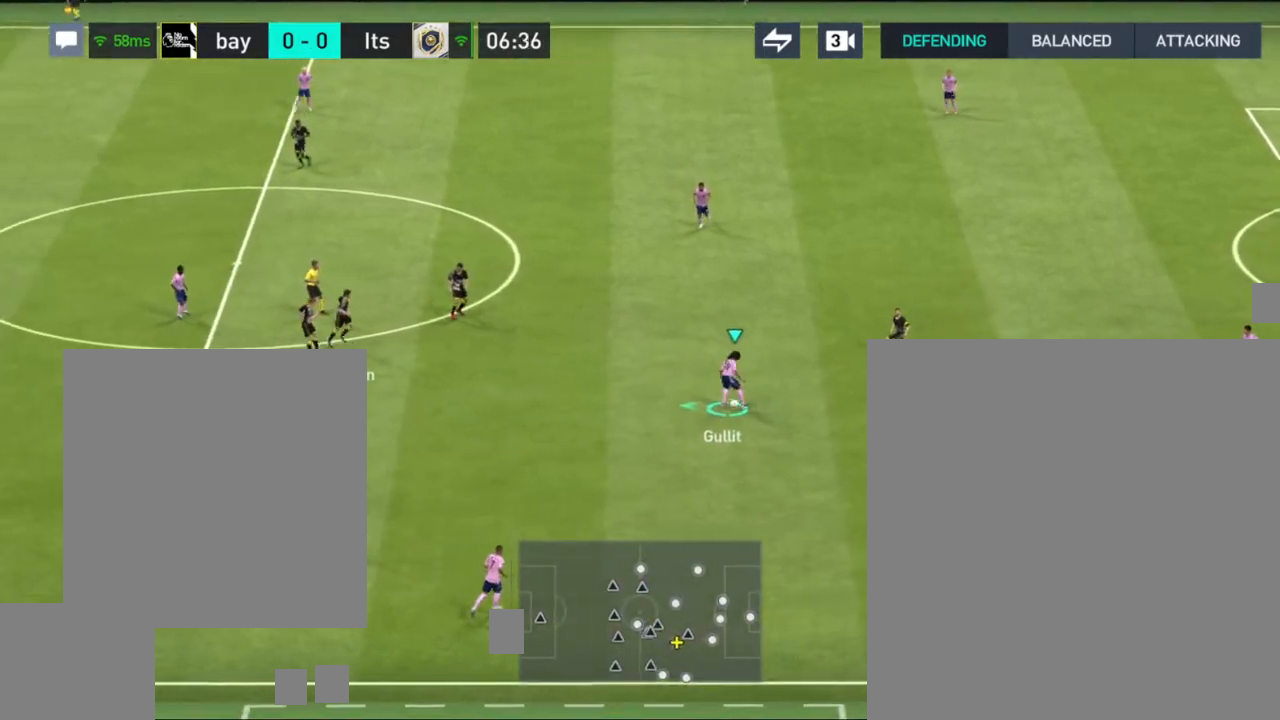
{"buttons": [], "left_stick": "up", "right_stick": "center", "events": [[100, "left_stick", "up-left"], [117, "CROSS", "down"], [217, "left_stick", "up"], [250, "CROSS", "up"]]}
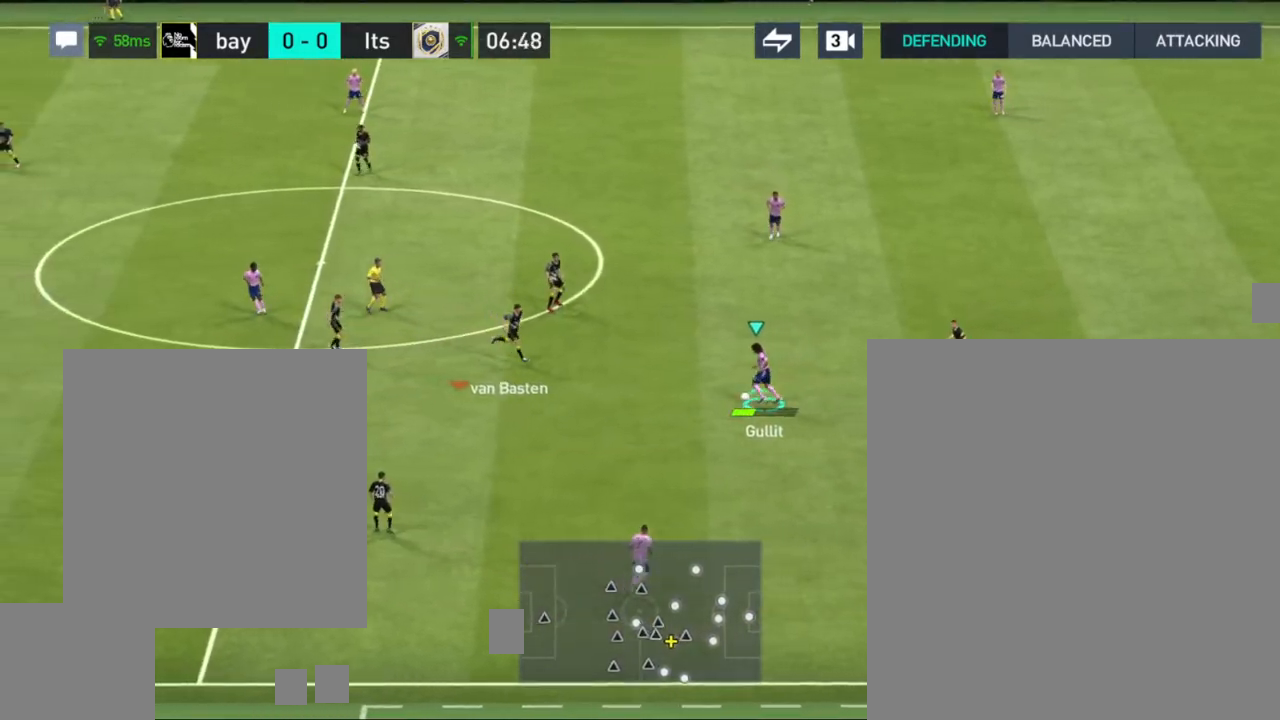
{"buttons": [], "left_stick": "up", "right_stick": "center", "events": []}
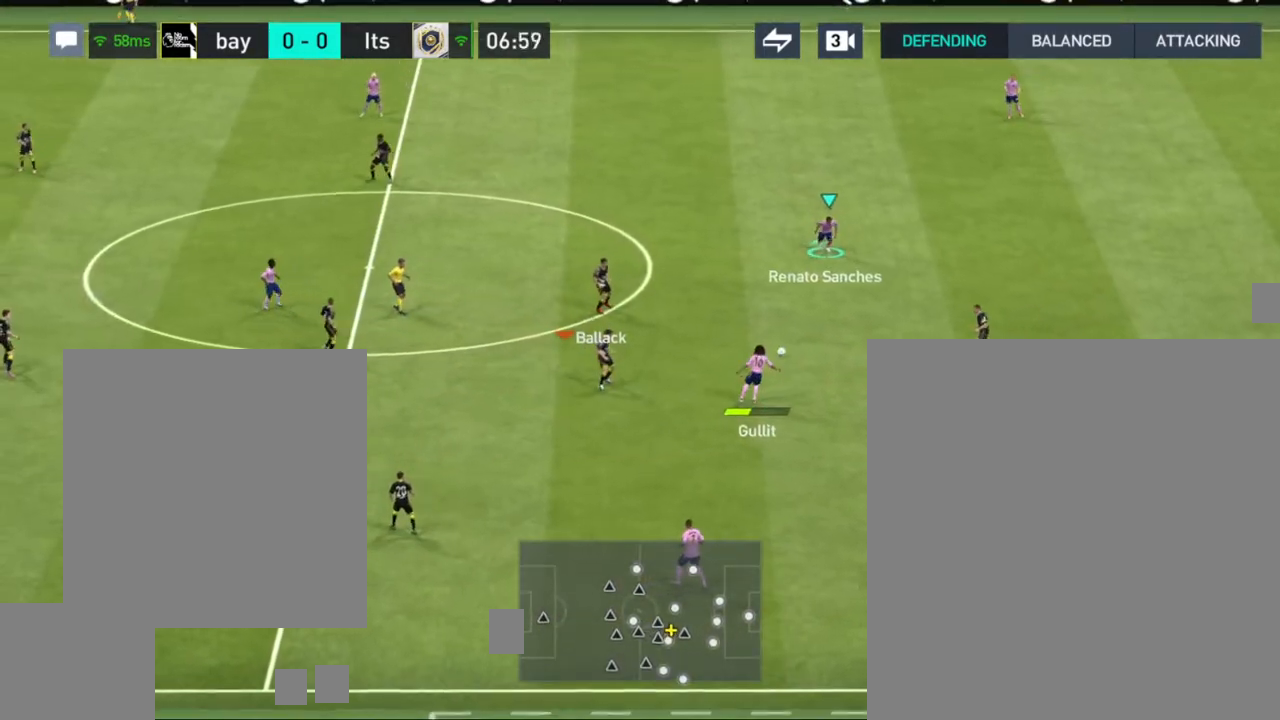
{"buttons": [], "left_stick": "up", "right_stick": "center", "events": []}
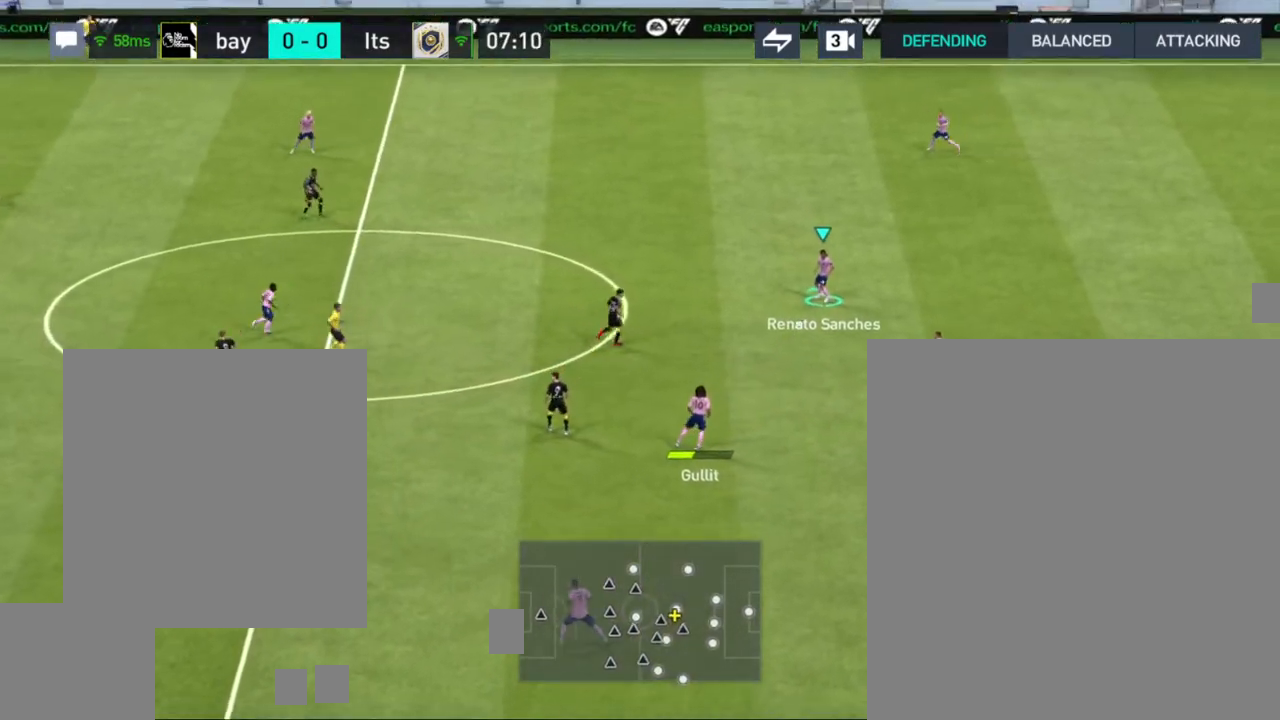
{"buttons": [], "left_stick": "up", "right_stick": "center", "events": [[233, "TRIANGLE", "down"], [383, "TRIANGLE", "up"]]}
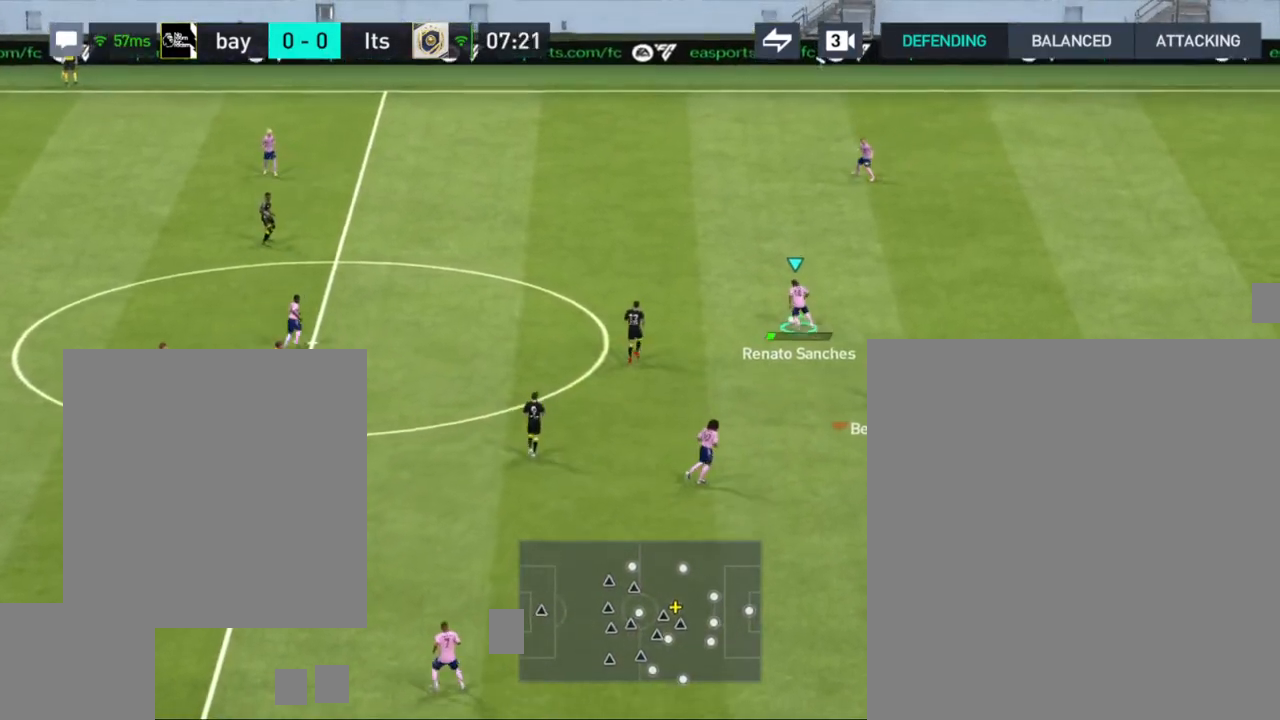
{"buttons": [], "left_stick": "up", "right_stick": "center", "events": []}
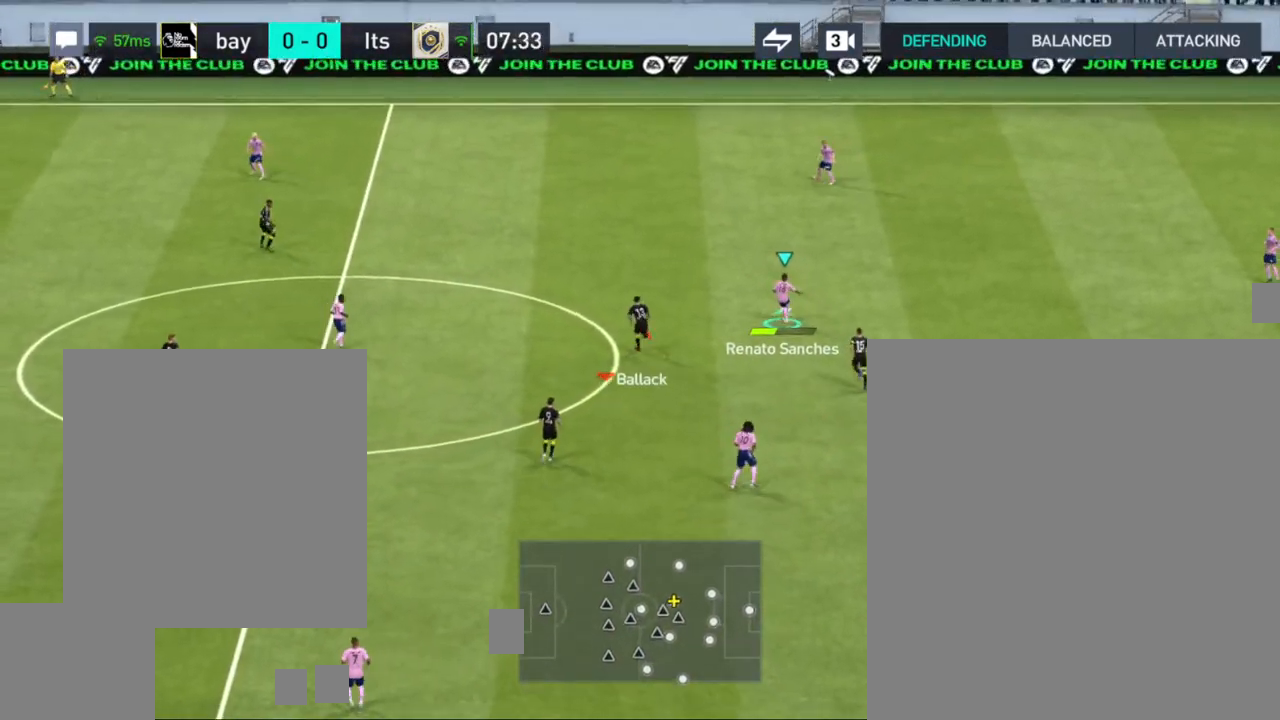
{"buttons": [], "left_stick": "up-left", "right_stick": "center", "events": [[83, "left_stick", "up-left"]]}
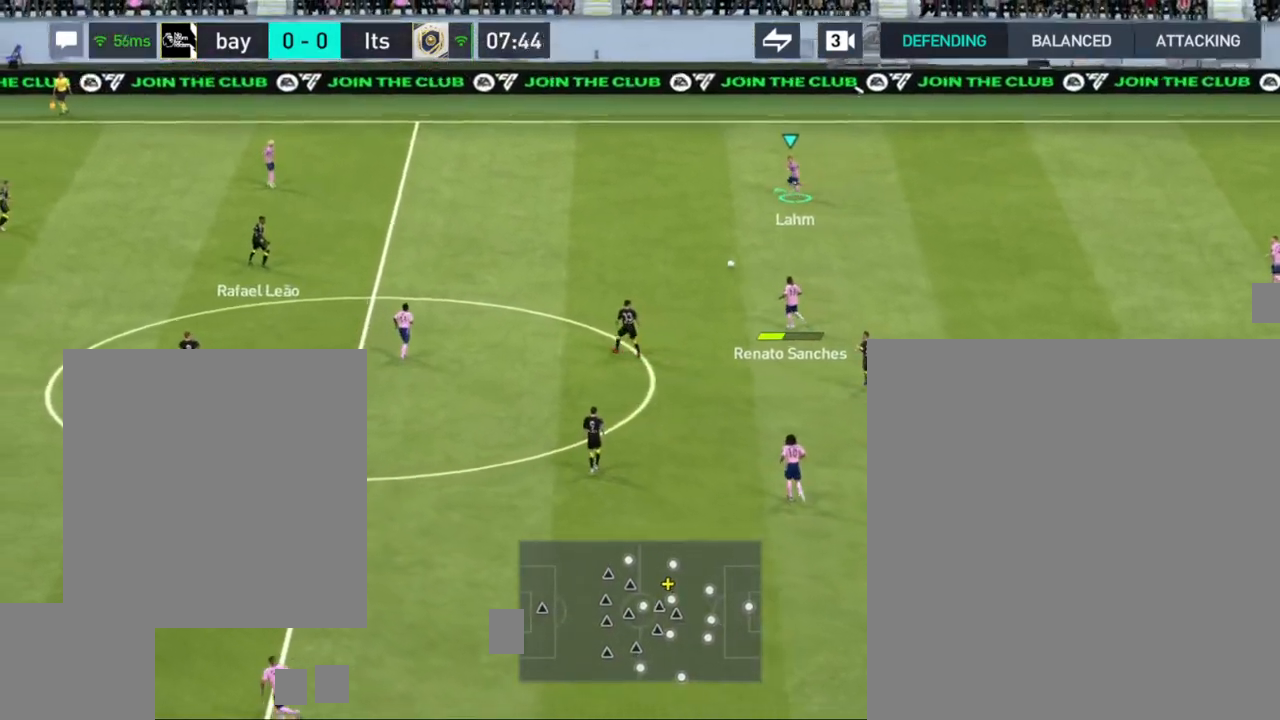
{"buttons": [], "left_stick": "up-left", "right_stick": "center", "events": []}
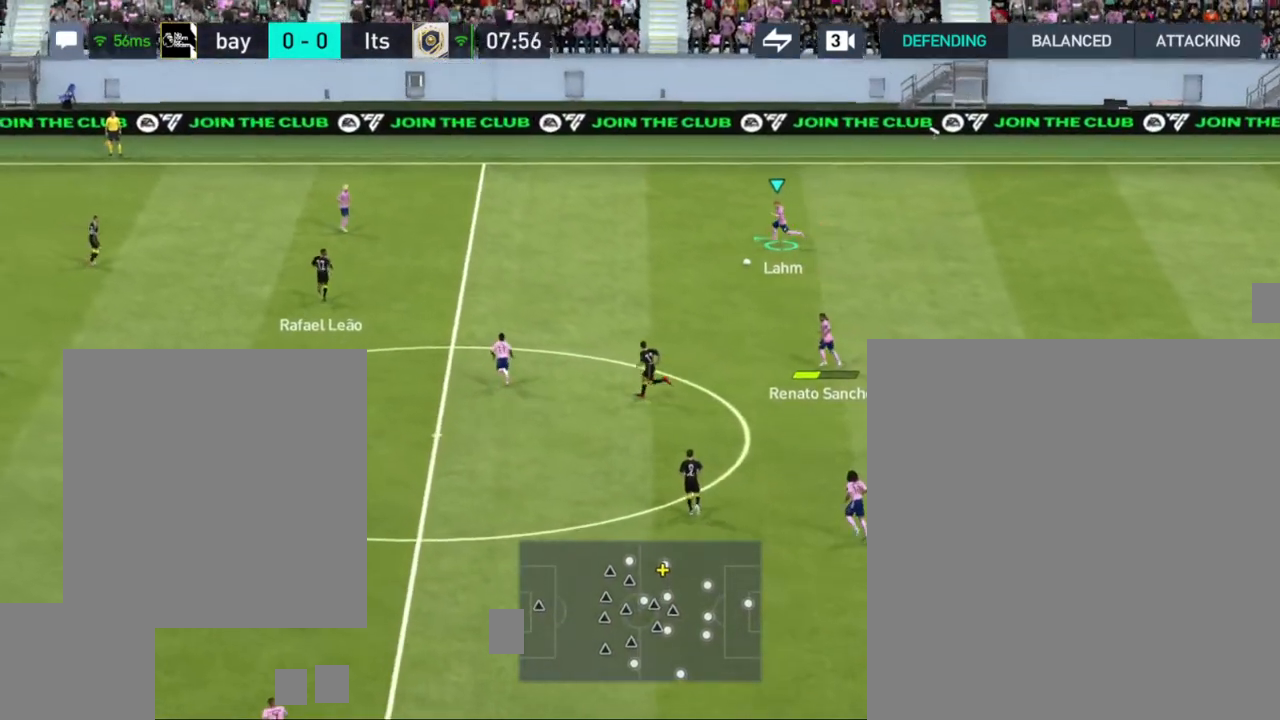
{"buttons": [], "left_stick": "up-left", "right_stick": "center", "events": [[133, "CROSS", "down"], [300, "CROSS", "up"]]}
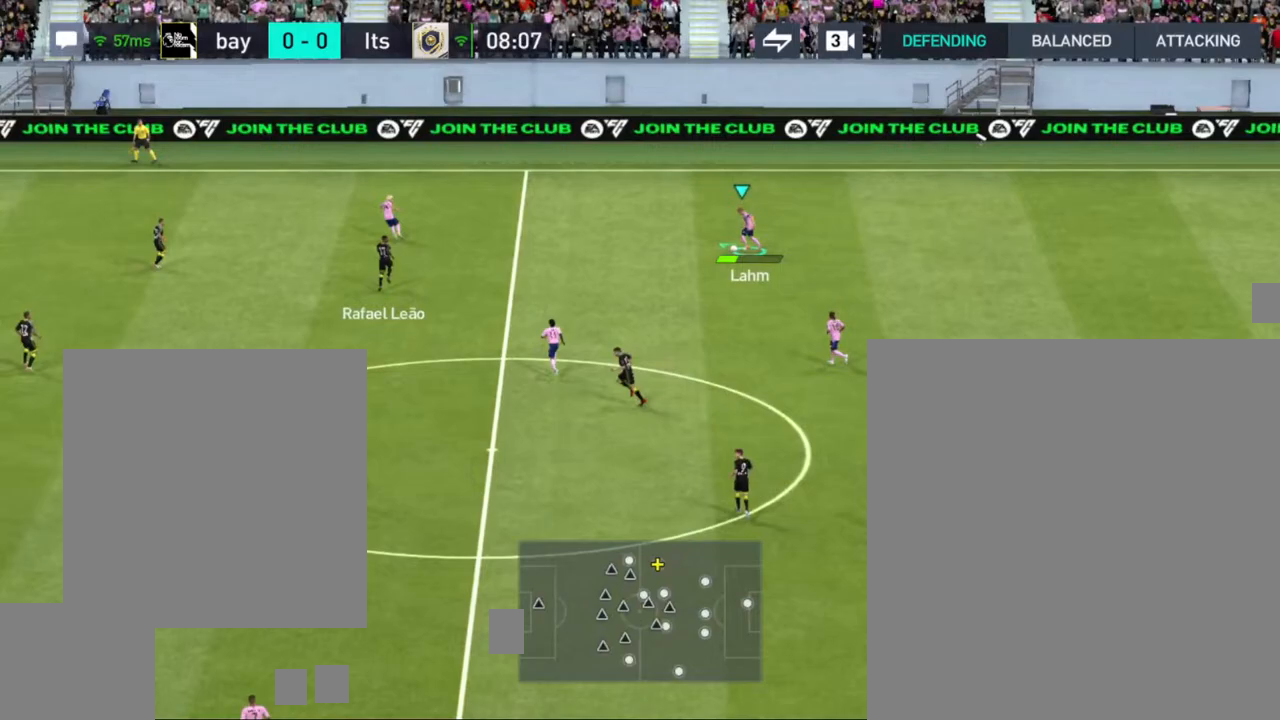
{"buttons": [], "left_stick": "up-left", "right_stick": "center", "events": []}
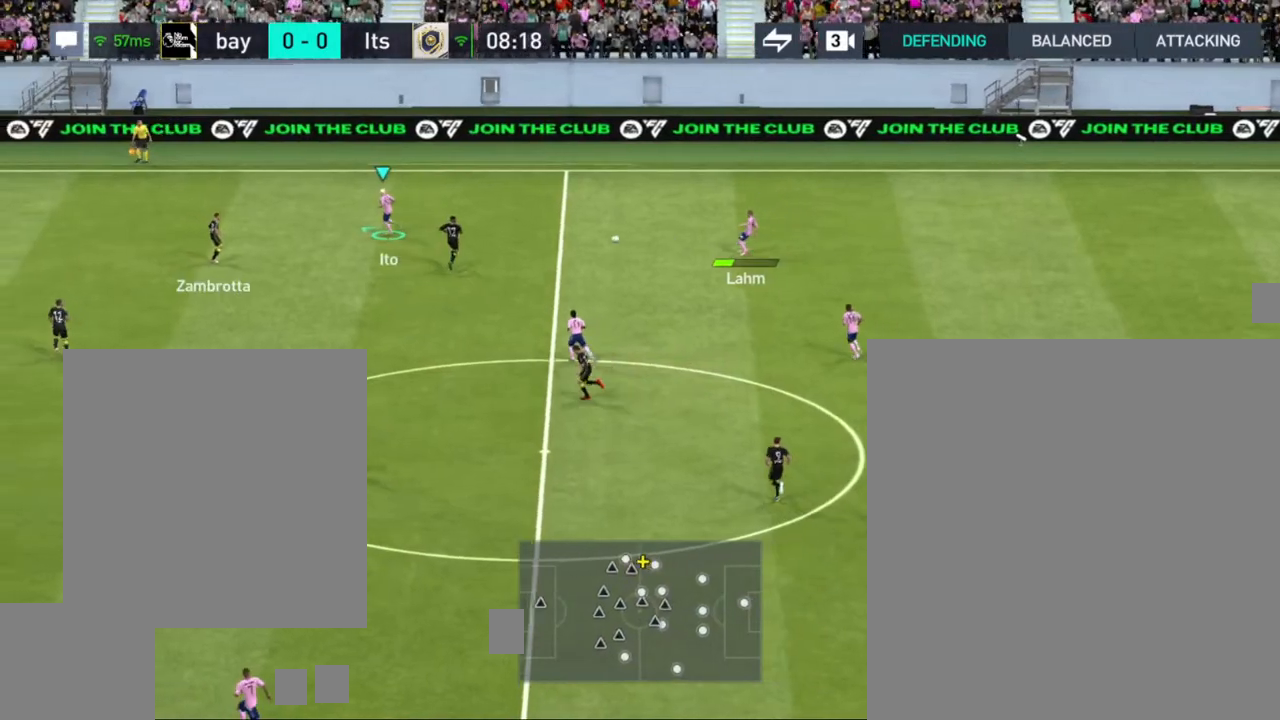
{"buttons": [], "left_stick": "up-left", "right_stick": "center", "events": []}
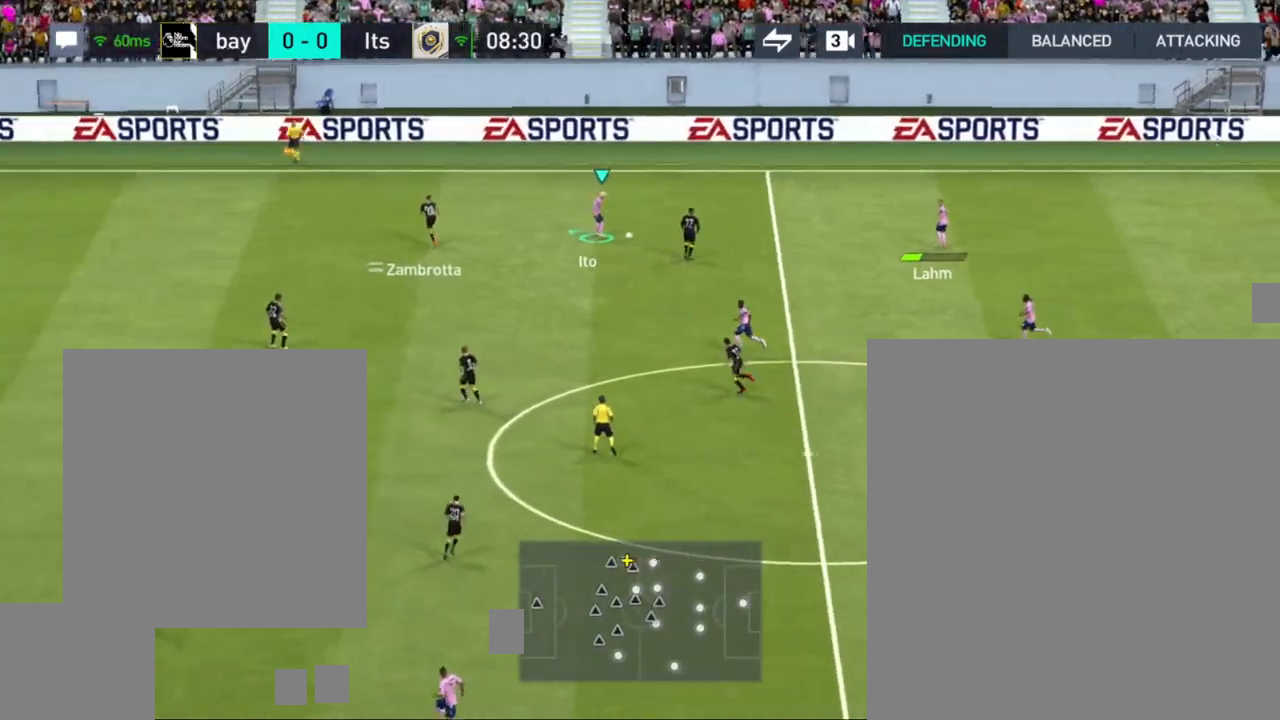
{"buttons": [], "left_stick": "down-left", "right_stick": "center", "events": [[467, "left_stick", "down-left"]]}
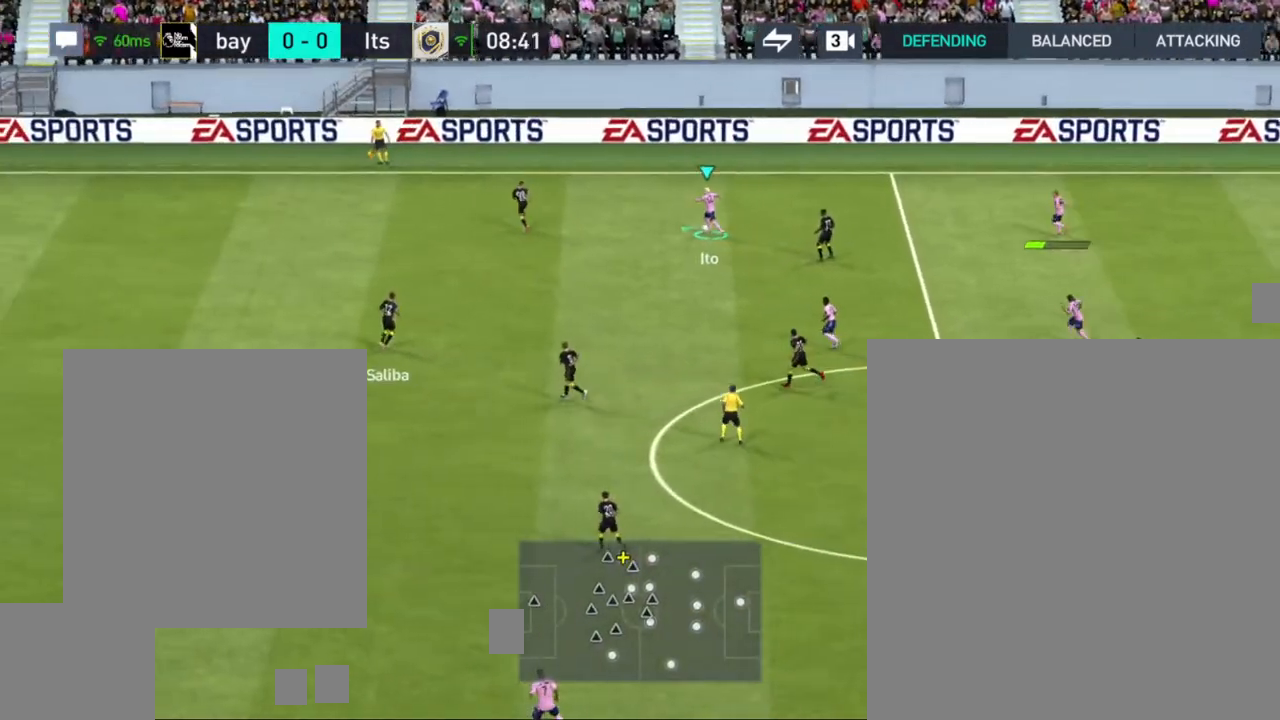
{"buttons": [], "left_stick": "down", "right_stick": "center", "events": [[100, "left_stick", "down"], [167, "CROSS", "down"], [300, "CROSS", "up"]]}
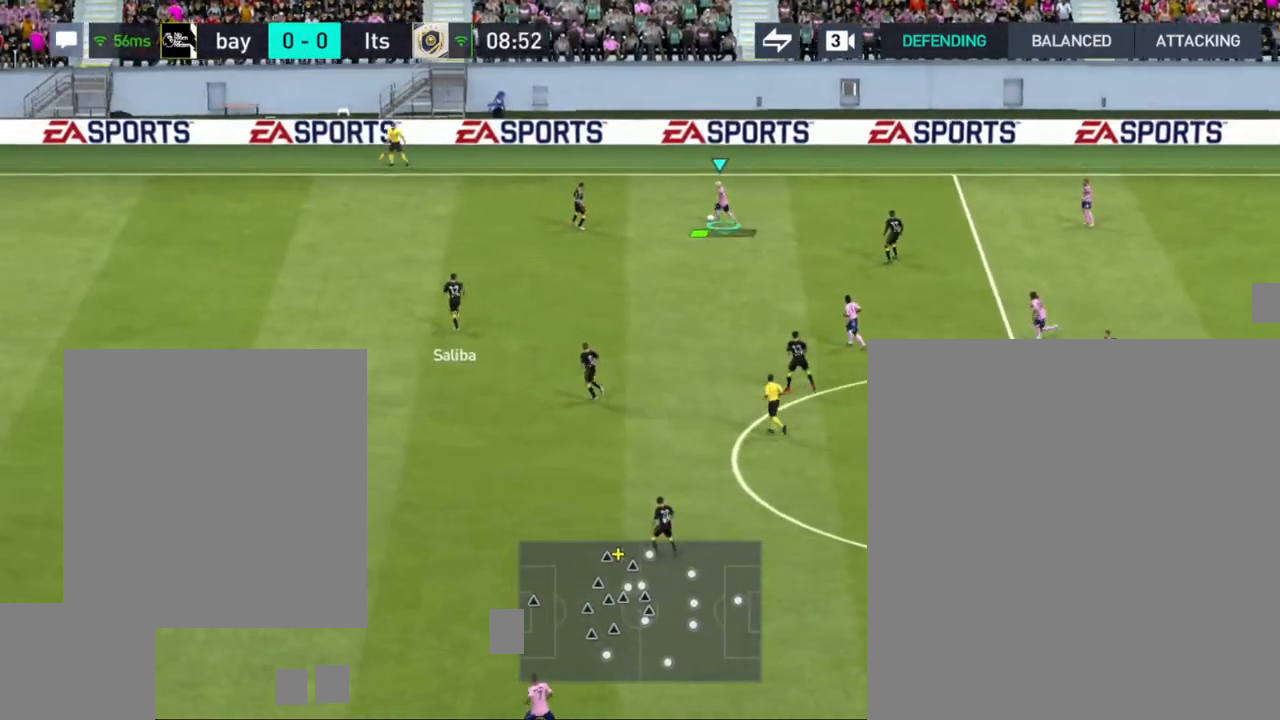
{"buttons": [], "left_stick": "center", "right_stick": "center", "events": [[300, "left_stick", "center"]]}
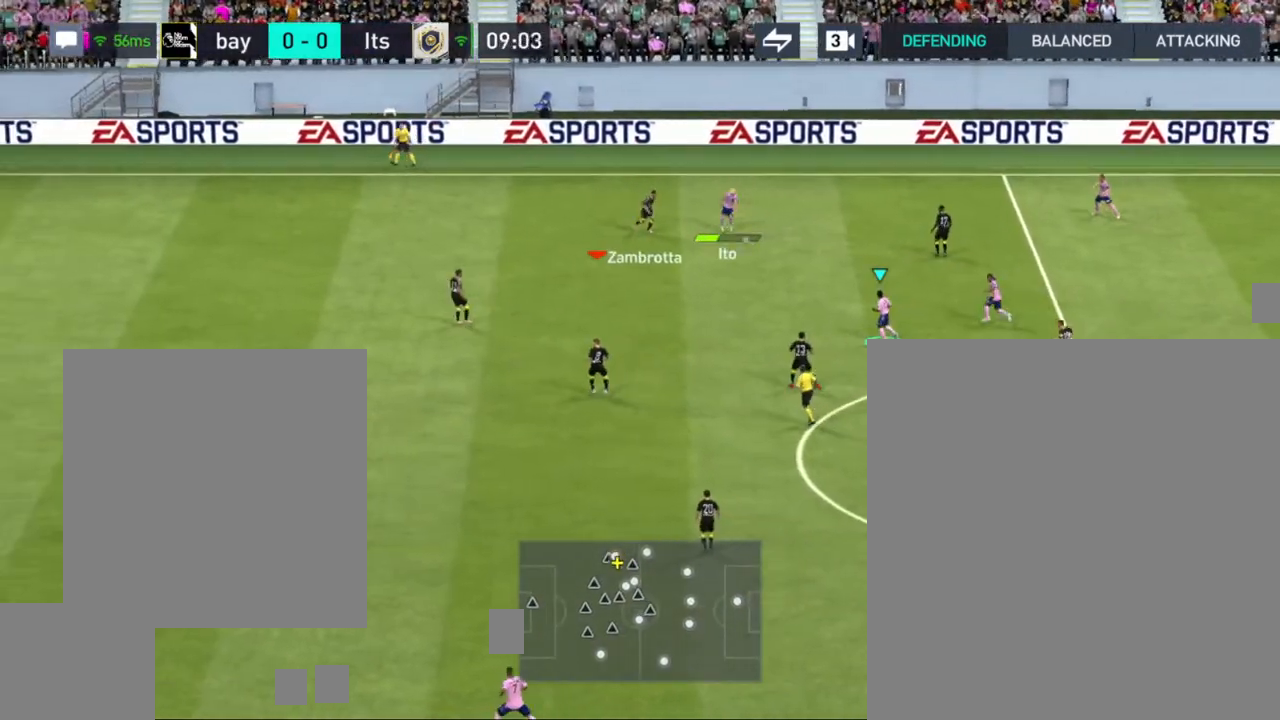
{"buttons": [], "left_stick": "center", "right_stick": "center", "events": []}
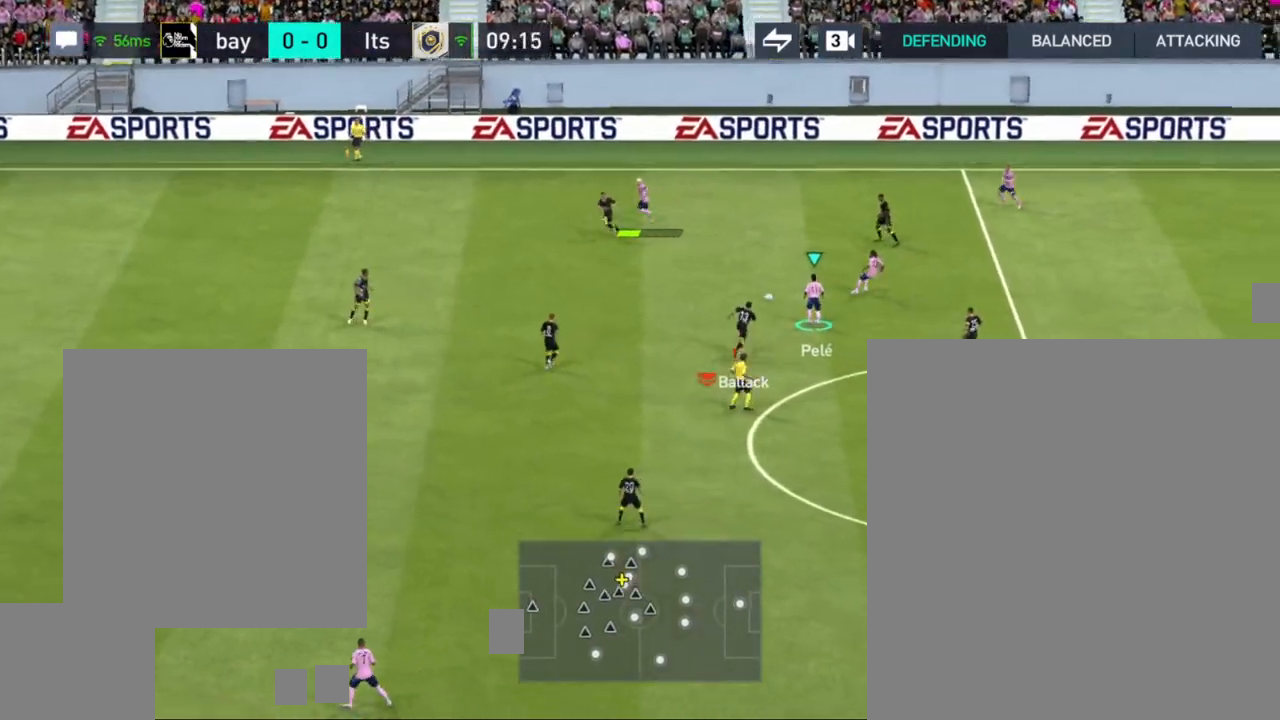
{"buttons": [], "left_stick": "up", "right_stick": "center", "events": [[183, "left_stick", "up"]]}
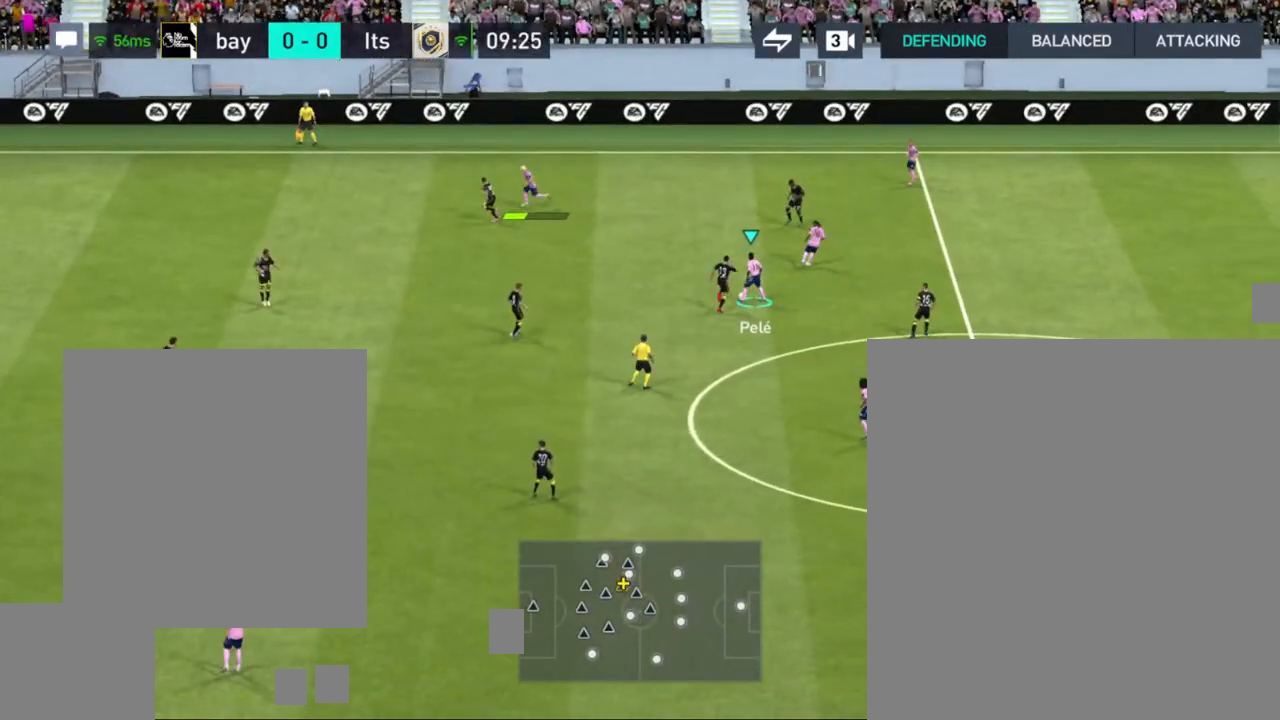
{"buttons": [], "left_stick": "up", "right_stick": "center", "events": []}
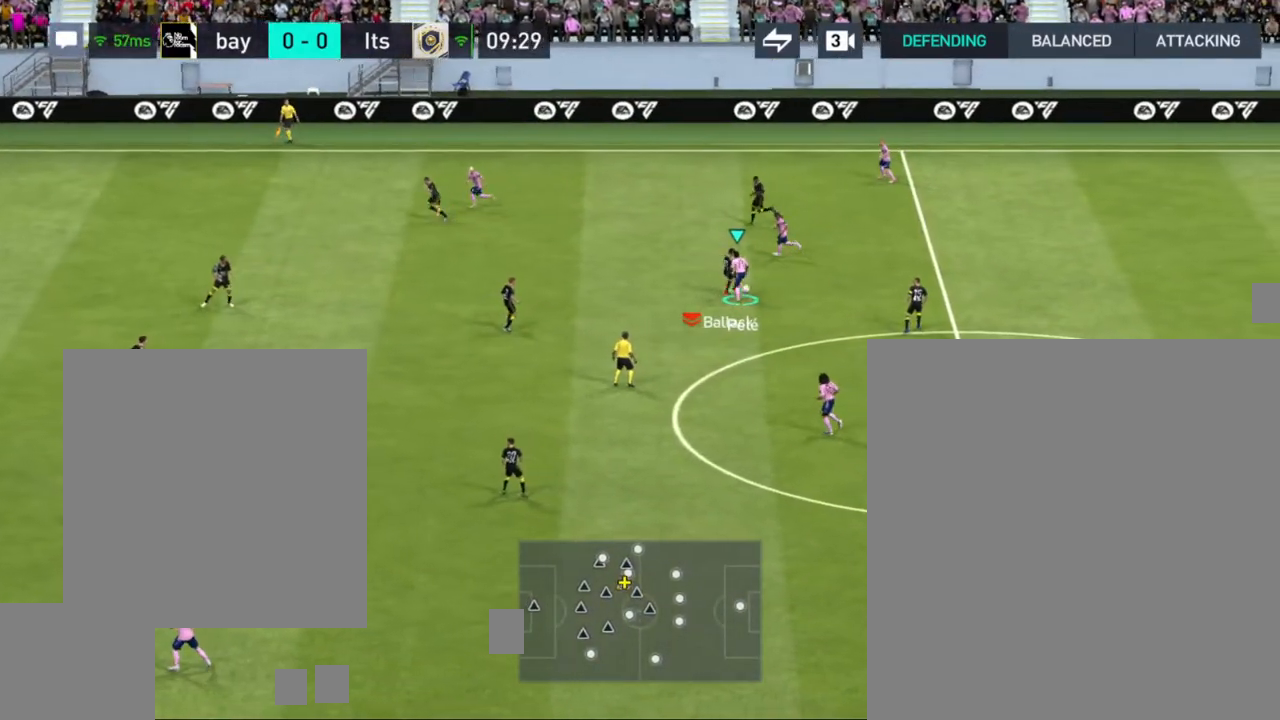
{"buttons": [], "left_stick": "up-right", "right_stick": "center", "events": [[300, "left_stick", "up-right"]]}
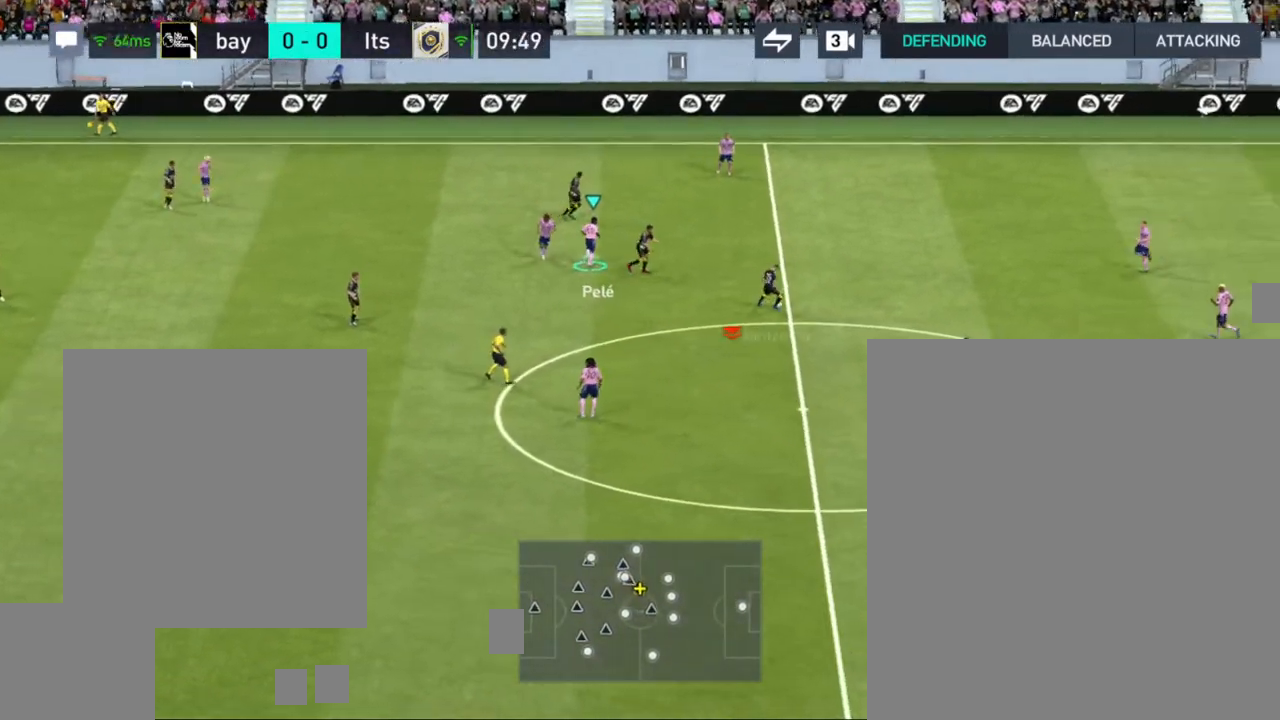
{"buttons": ["CROSS"], "left_stick": "down-right", "right_stick": "center", "events": [[17, "left_stick", "right"], [417, "CROSS", "down"], [450, "left_stick", "down-right"]]}
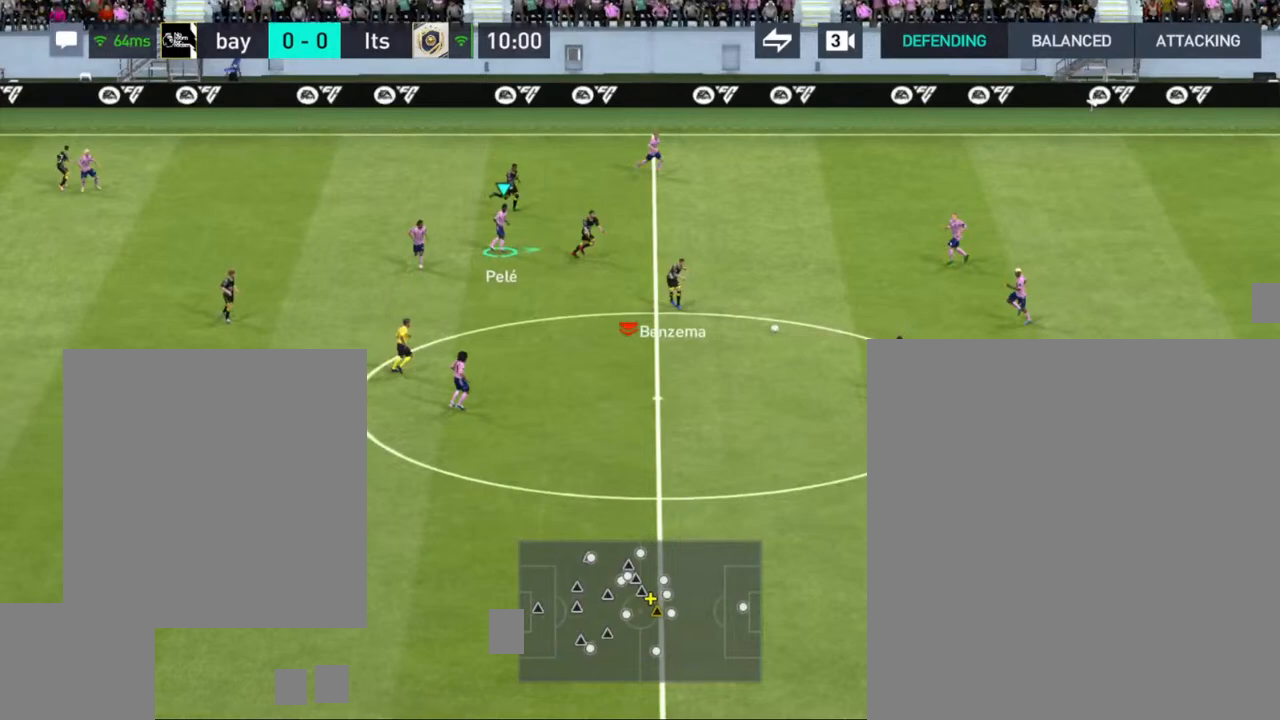
{"buttons": [], "left_stick": "down", "right_stick": "center", "events": [[50, "CROSS", "up"], [167, "left_stick", "down"]]}
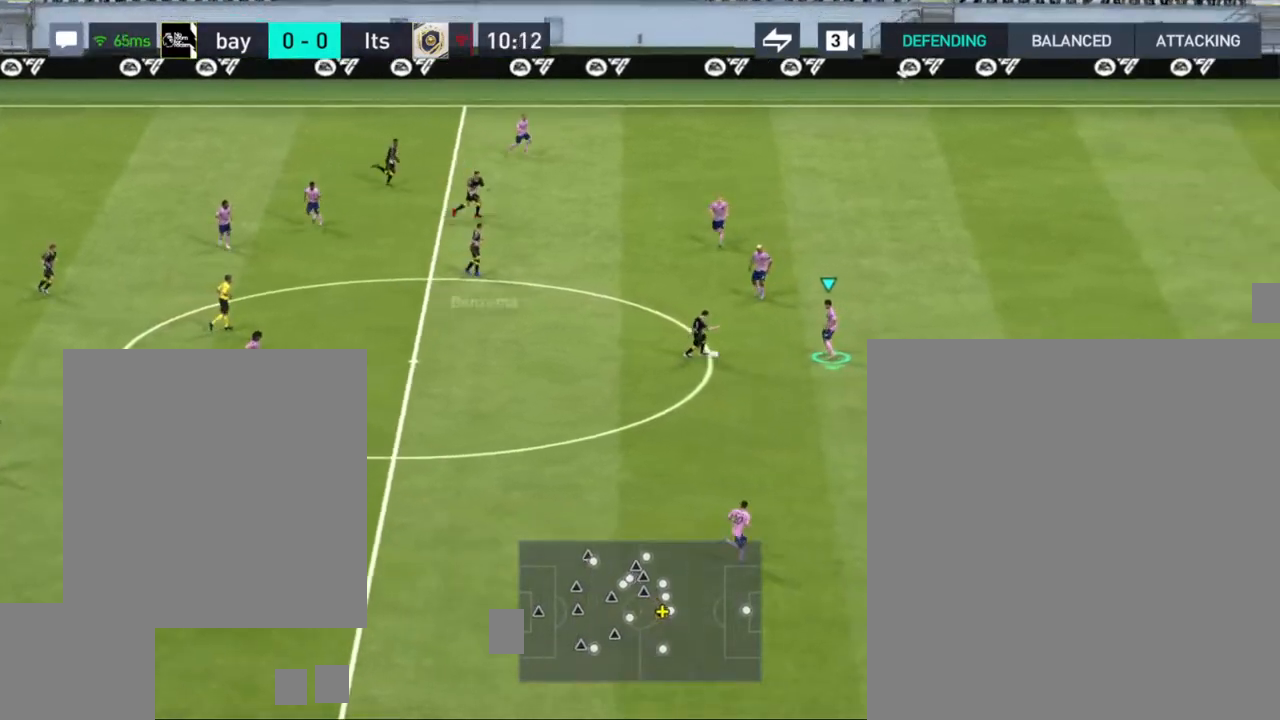
{"buttons": ["R1"], "left_stick": "down-right", "right_stick": "center", "events": [[283, "R1", "down"], [350, "left_stick", "down-right"]]}